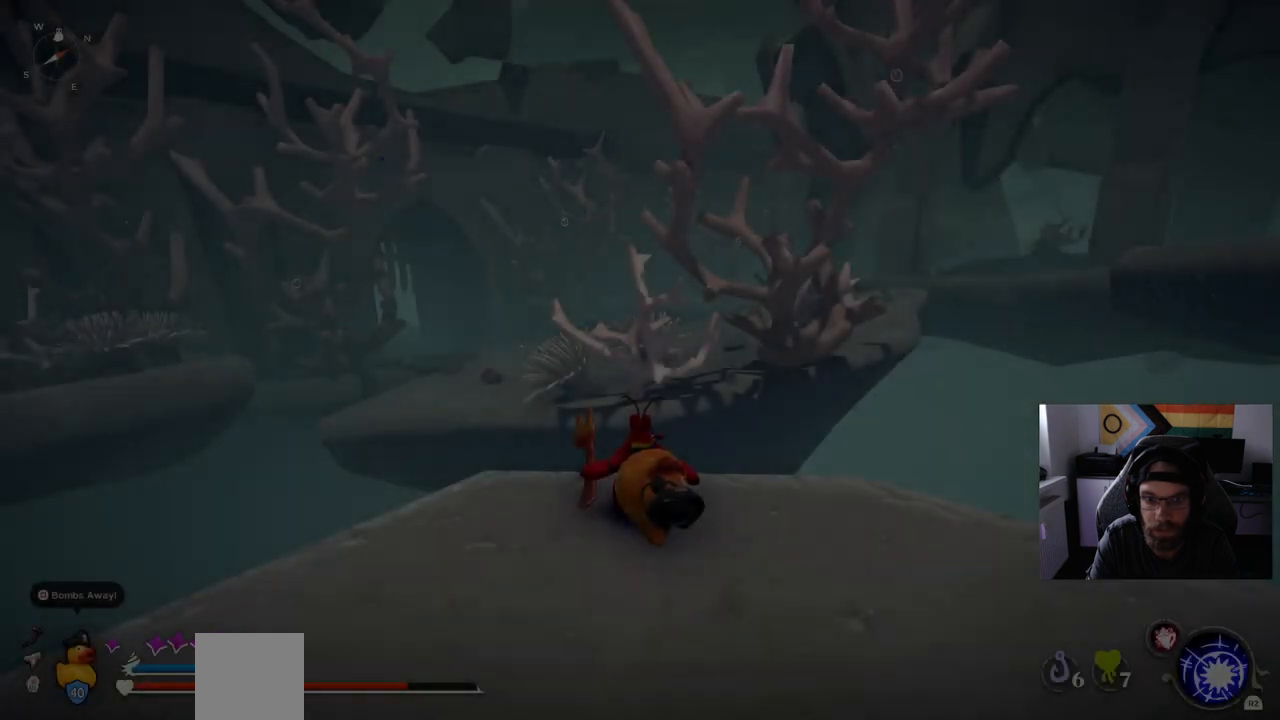
Gameplay with a controller (PlayStation layout); each line is a JSON object with the inputs held at the frame after it. "events" lists button and stick changes between this image and that frame as [ms after this image, input, new state], when the widget could be followed in between.
{"buttons": [], "left_stick": "down", "right_stick": "center", "events": [[67, "right_stick", "down-right"], [217, "right_stick", "center"], [283, "left_stick", "down-right"], [483, "left_stick", "down"]]}
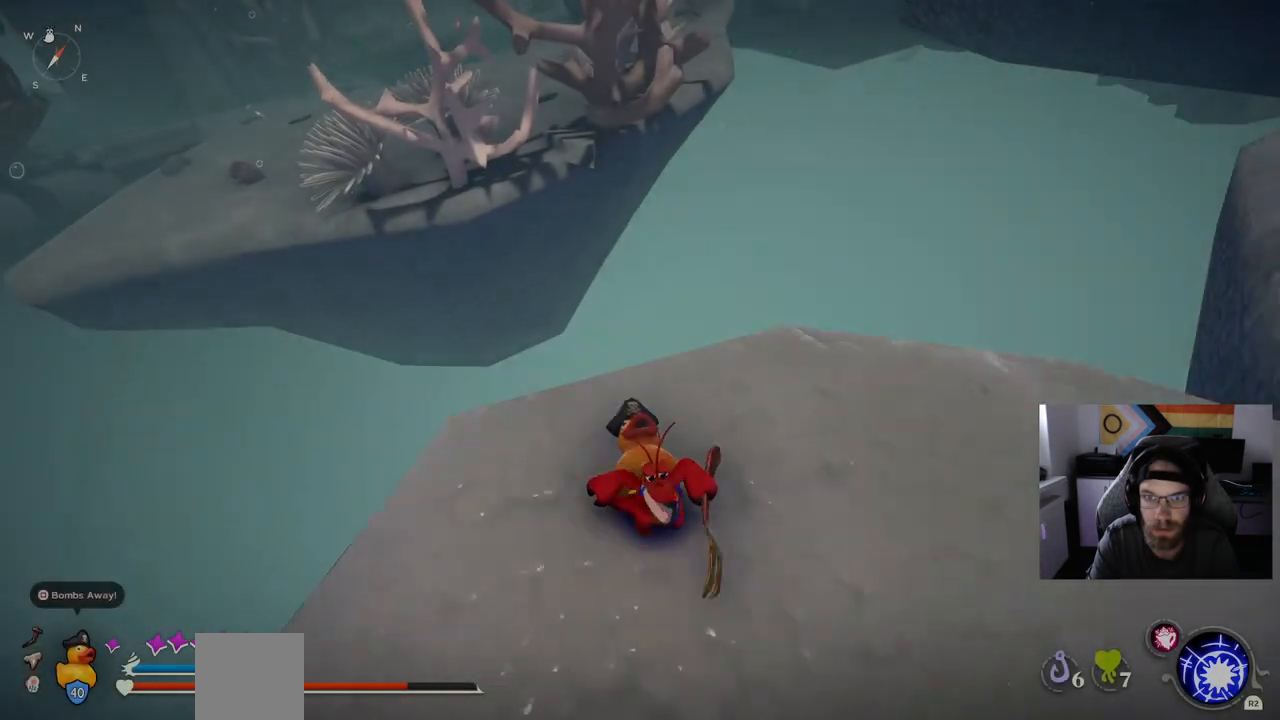
{"buttons": [], "left_stick": "down", "right_stick": "center", "events": [[150, "right_stick", "up-left"], [267, "right_stick", "center"]]}
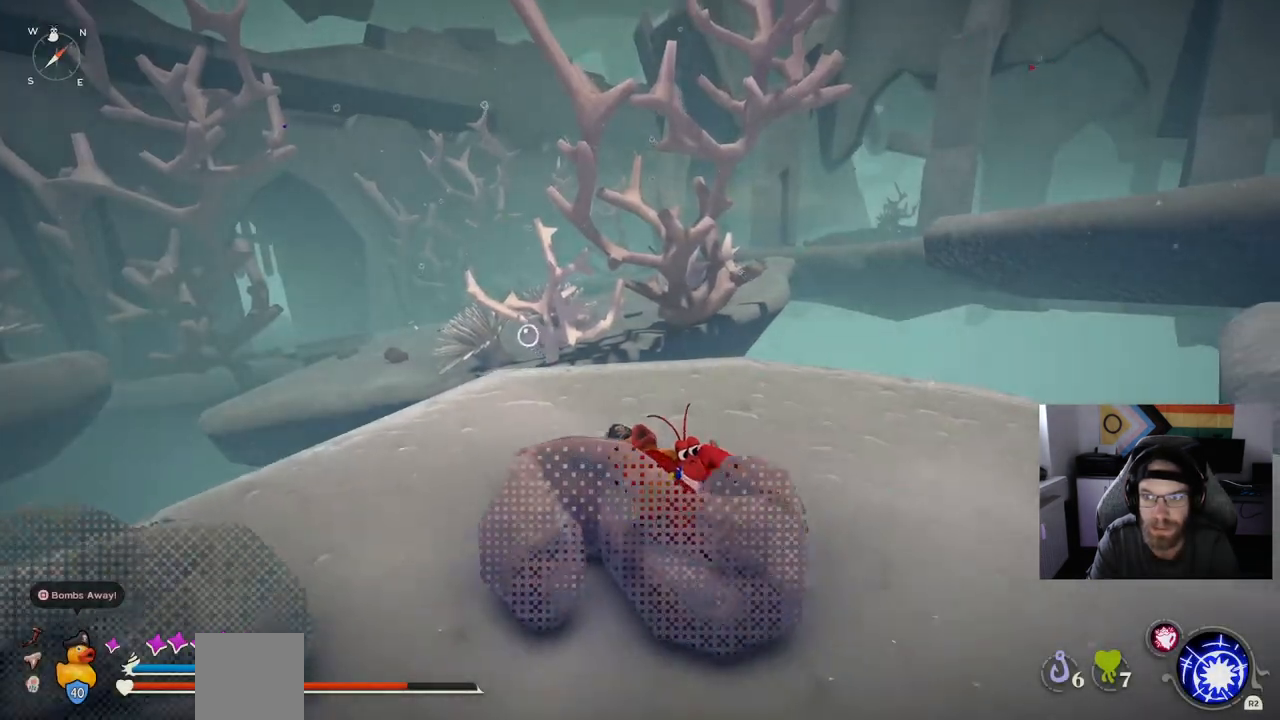
{"buttons": ["CIRCLE"], "left_stick": "up", "right_stick": "up-left", "events": [[83, "right_stick", "up-left"], [183, "left_stick", "up"], [383, "CIRCLE", "down"]]}
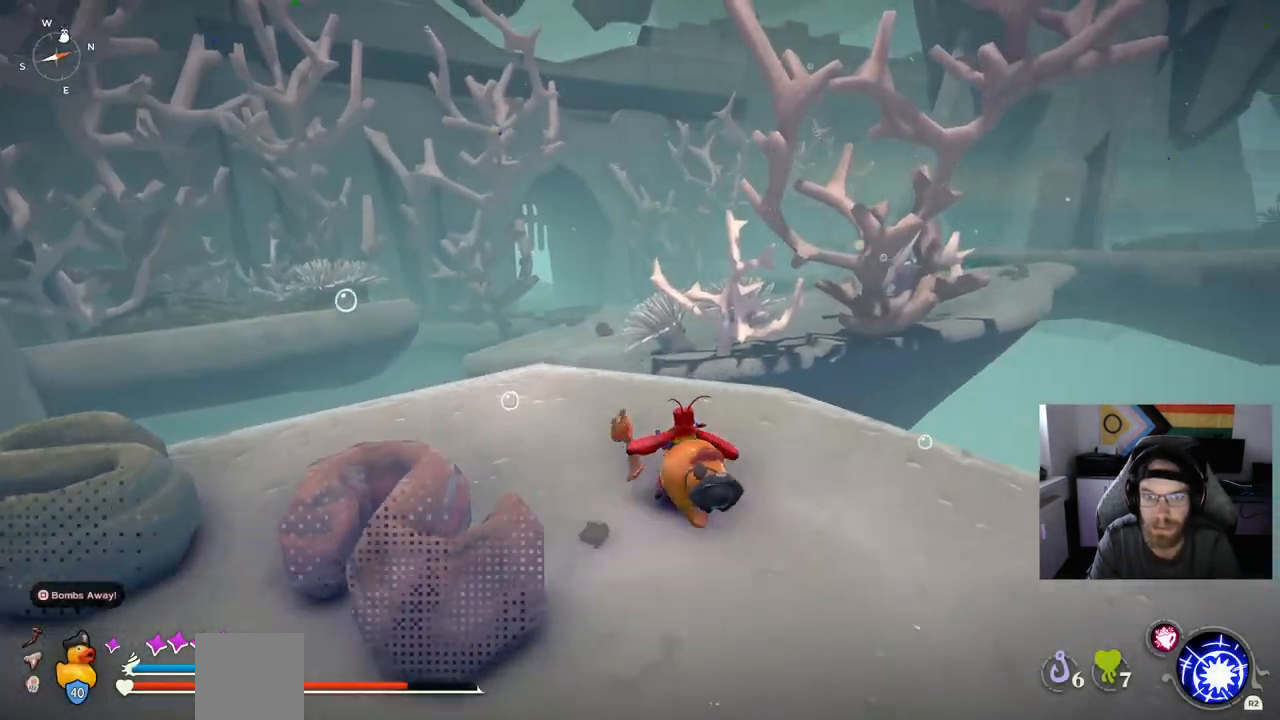
{"buttons": ["CIRCLE"], "left_stick": "up", "right_stick": "up-left", "events": []}
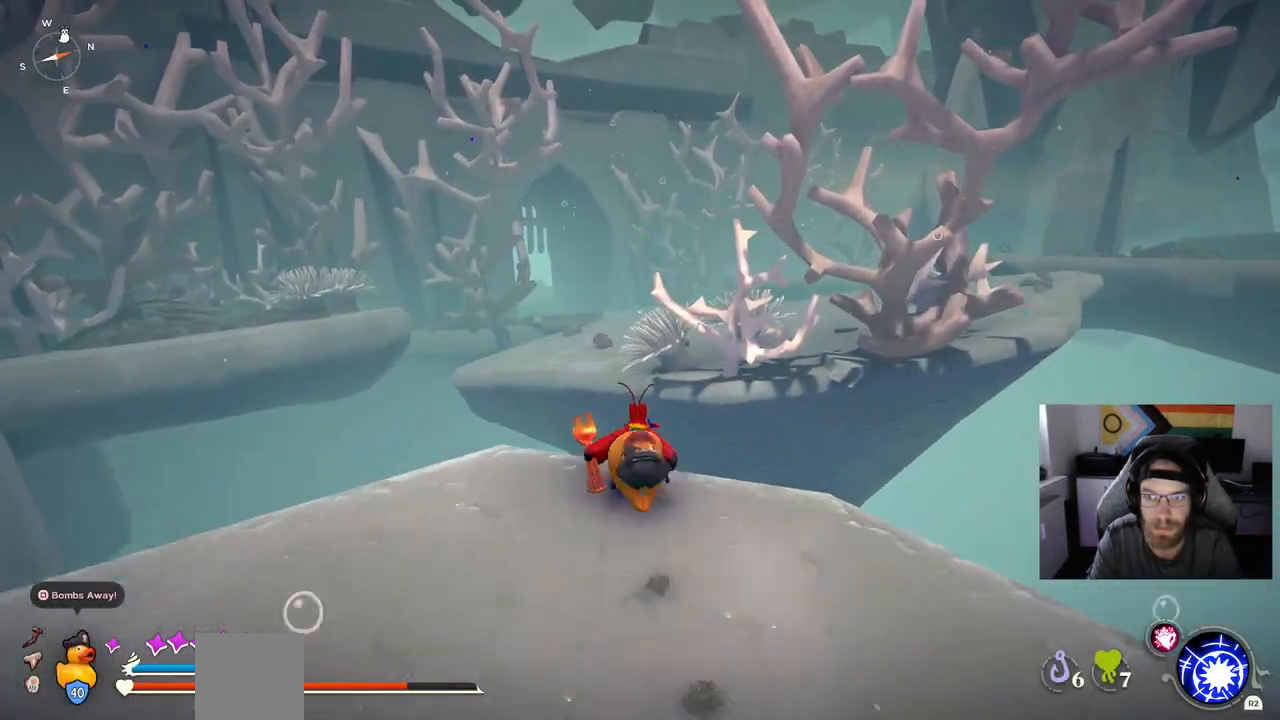
{"buttons": [], "left_stick": "up", "right_stick": "up-left", "events": [[150, "CROSS", "down"], [350, "CROSS", "up"], [400, "CIRCLE", "up"]]}
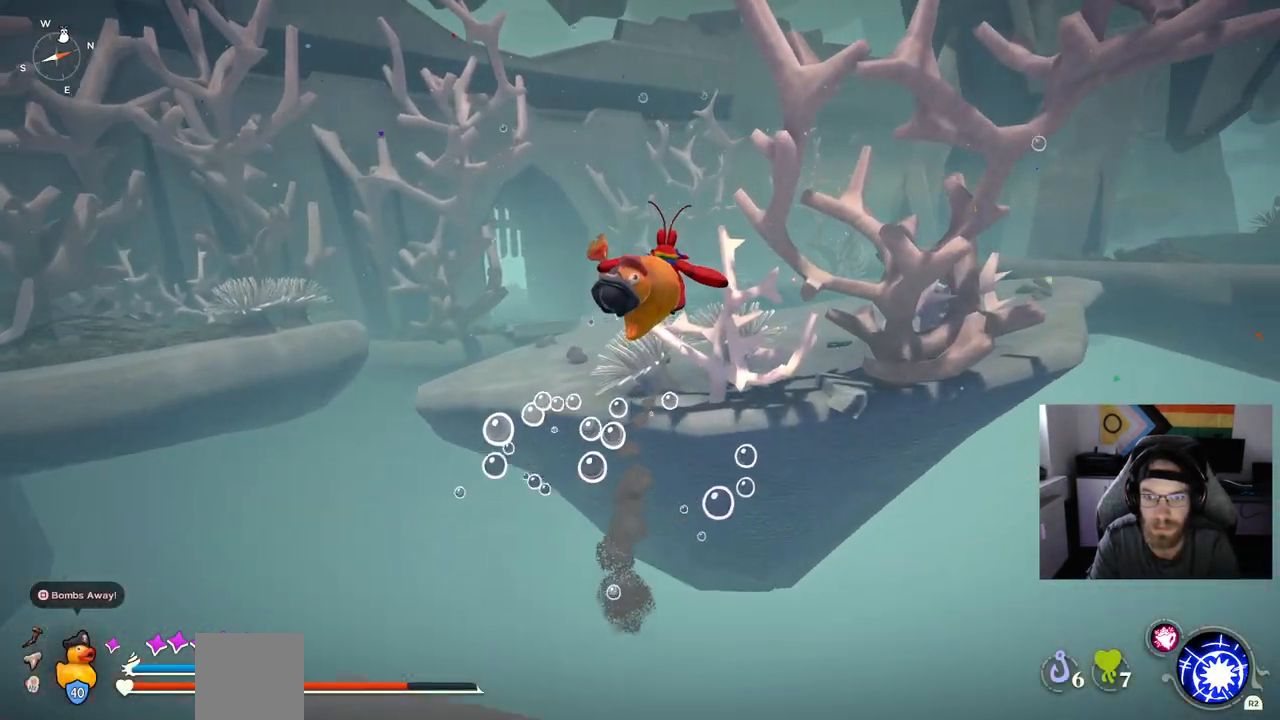
{"buttons": ["CROSS"], "left_stick": "up", "right_stick": "up-left", "events": [[67, "CROSS", "down"]]}
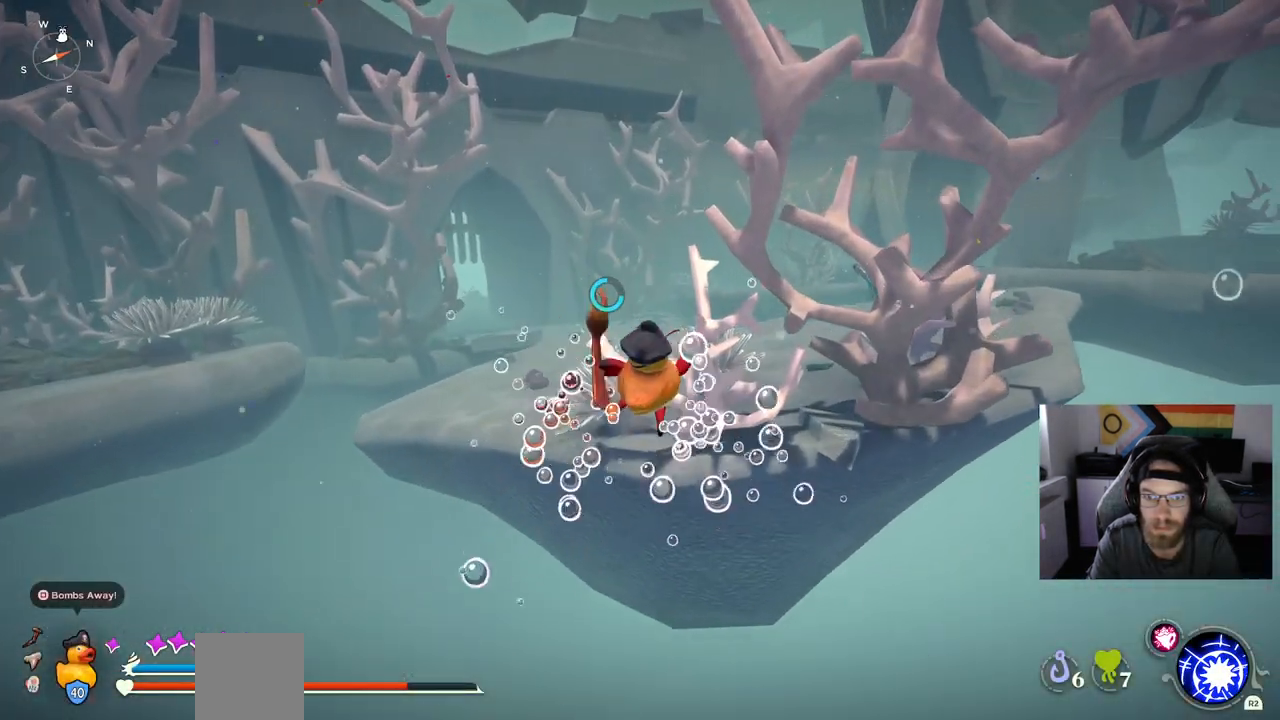
{"buttons": ["CROSS"], "left_stick": "up", "right_stick": "up-left", "events": []}
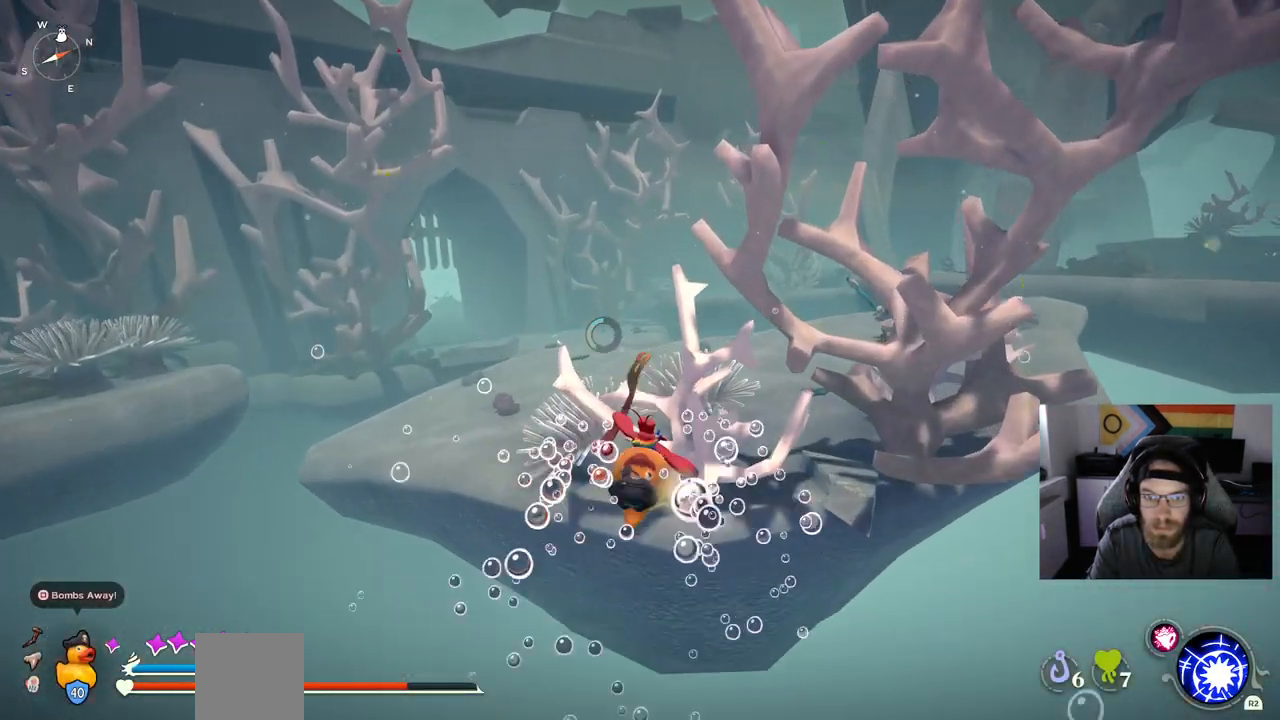
{"buttons": ["CROSS"], "left_stick": "up", "right_stick": "up-left", "events": []}
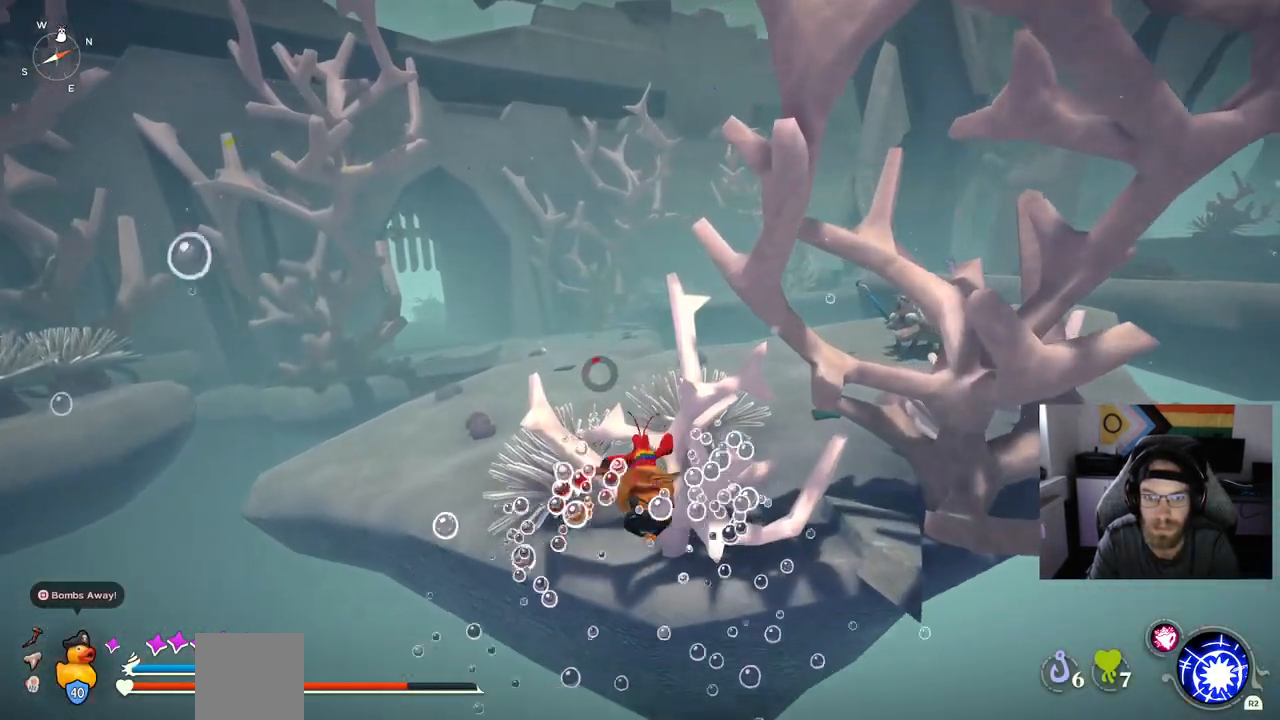
{"buttons": [], "left_stick": "up", "right_stick": "center", "events": [[133, "CROSS", "up"], [333, "right_stick", "center"]]}